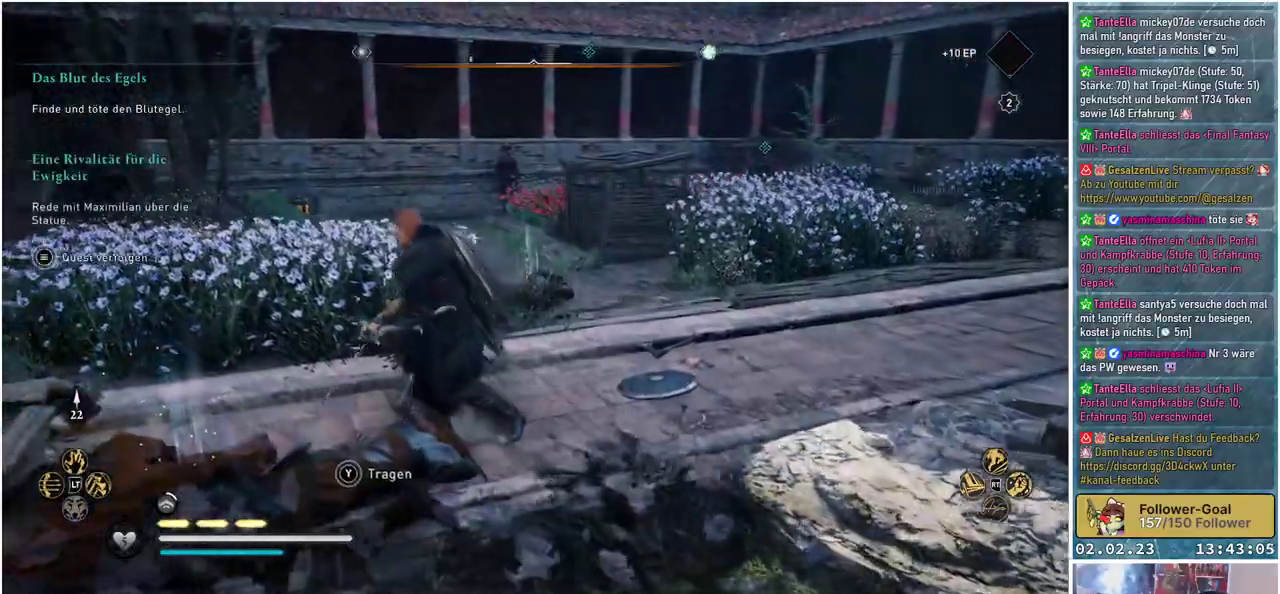
Gameplay with a controller (Xbox layout); each line is a JSON object with the inputs held at the frame after it. "events" lists button and stick changes between this image and that frame as [ms after this image, input, new state], when the widget could be followed in between.
{"buttons": [], "left_stick": "down-left", "right_stick": "center", "events": []}
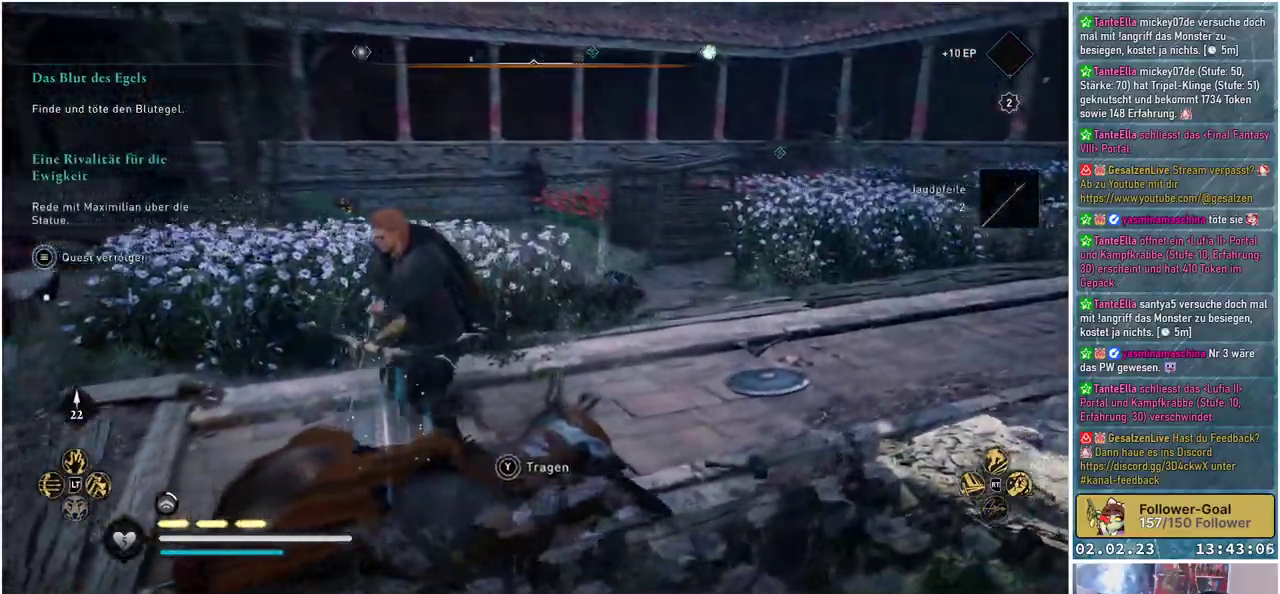
{"buttons": [], "left_stick": "down-left", "right_stick": "center", "events": [[367, "Y", "down"], [484, "Y", "up"]]}
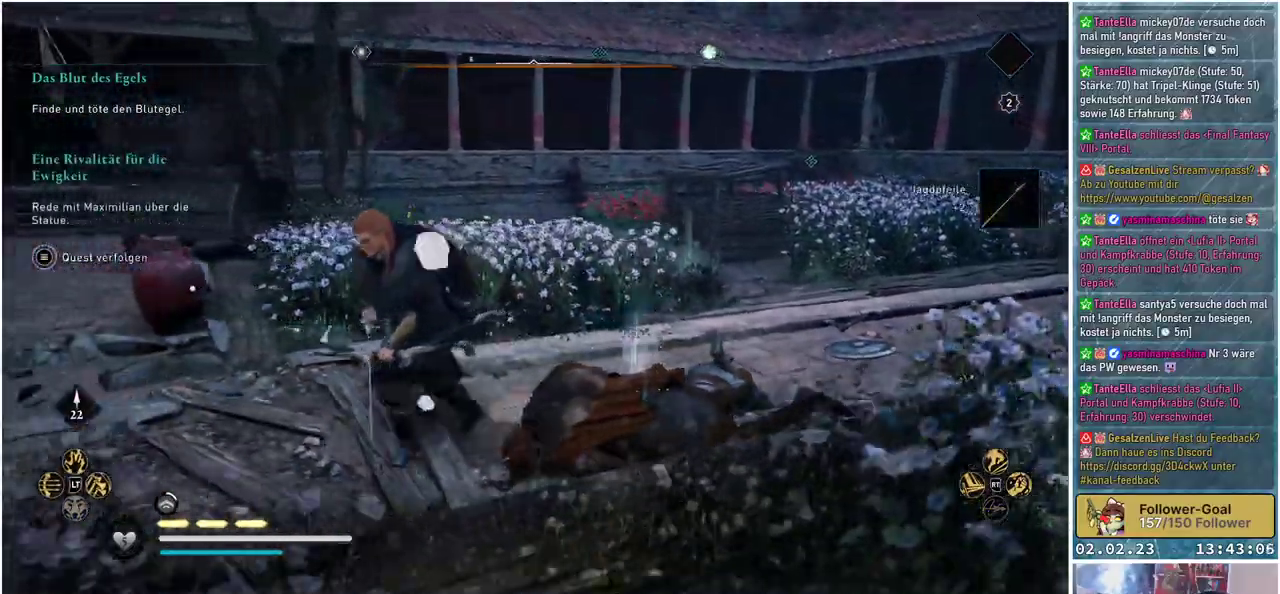
{"buttons": [], "left_stick": "up-right", "right_stick": "right", "events": [[50, "left_stick", "center"], [300, "right_stick", "right"], [467, "left_stick", "up-right"]]}
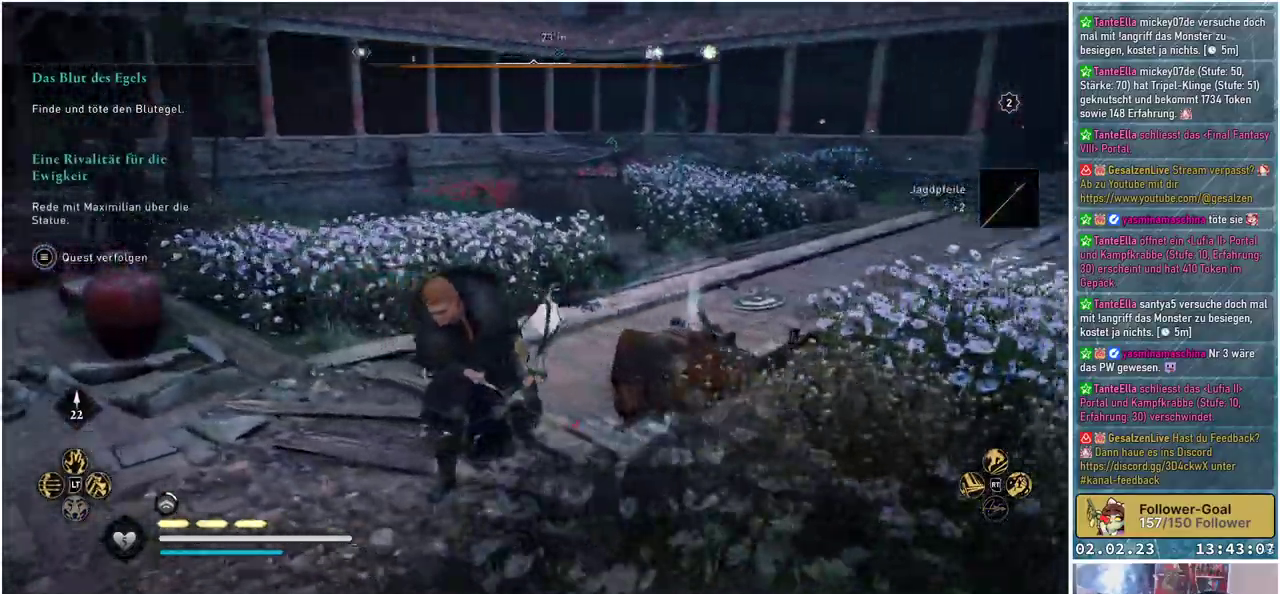
{"buttons": [], "left_stick": "up-right", "right_stick": "center", "events": [[334, "right_stick", "center"]]}
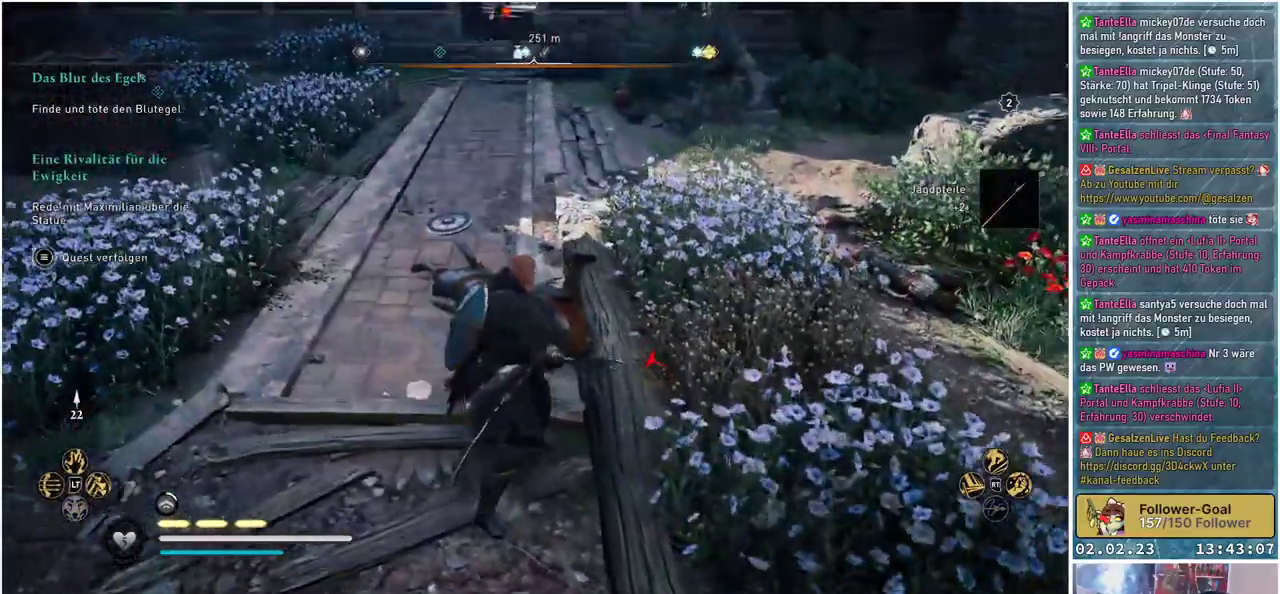
{"buttons": ["Y"], "left_stick": "up-right", "right_stick": "center", "events": [[133, "Y", "down"], [250, "Y", "up"], [317, "Y", "down"], [417, "Y", "up"], [484, "Y", "down"]]}
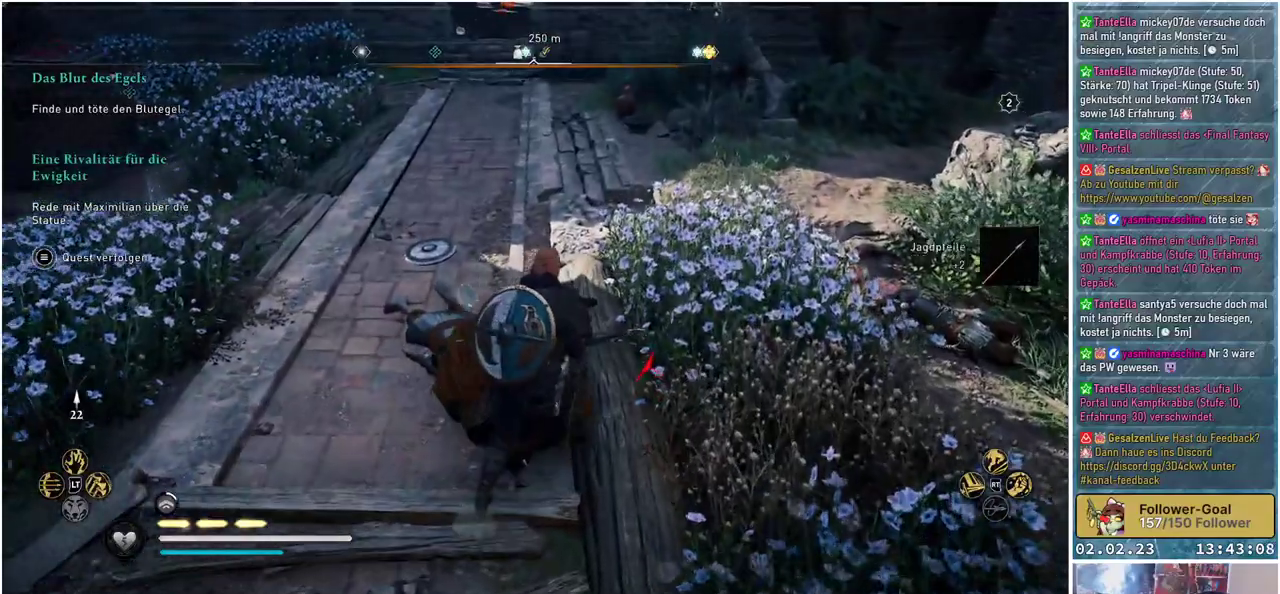
{"buttons": [], "left_stick": "up-left", "right_stick": "center", "events": [[84, "Y", "up"], [134, "Y", "down"], [184, "left_stick", "up"], [217, "Y", "up"], [317, "Y", "down"], [317, "left_stick", "up-left"], [384, "Y", "up"]]}
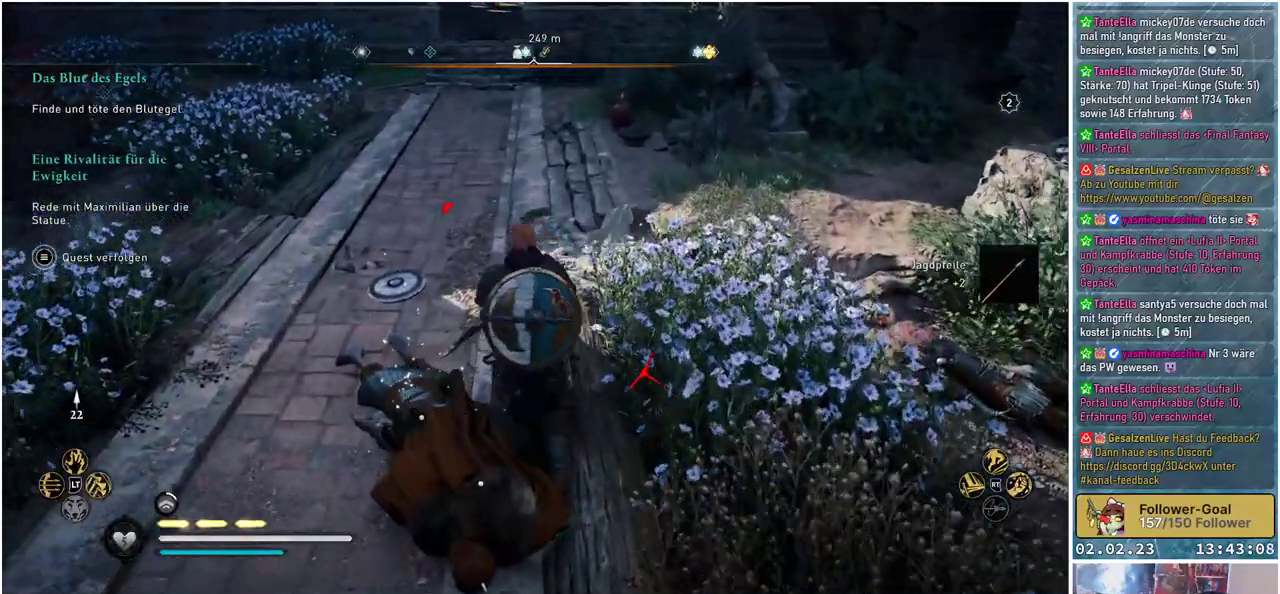
{"buttons": [], "left_stick": "up", "right_stick": "left", "events": [[133, "right_stick", "left"], [484, "left_stick", "up"]]}
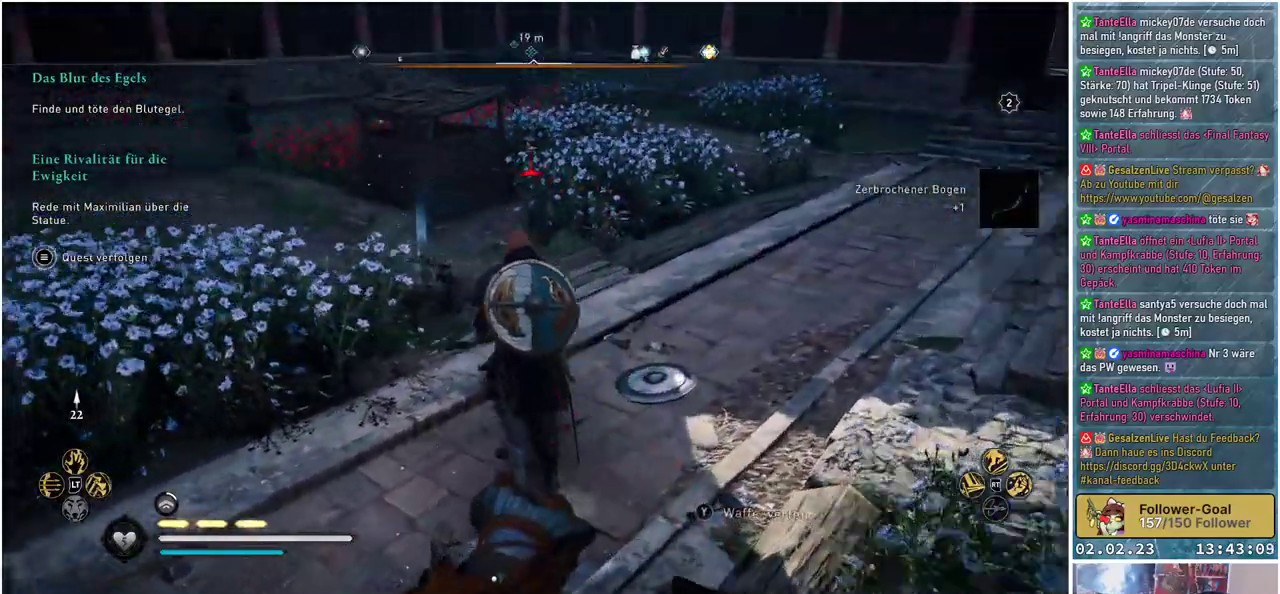
{"buttons": [], "left_stick": "up", "right_stick": "center", "events": [[17, "right_stick", "up-left"], [234, "right_stick", "center"]]}
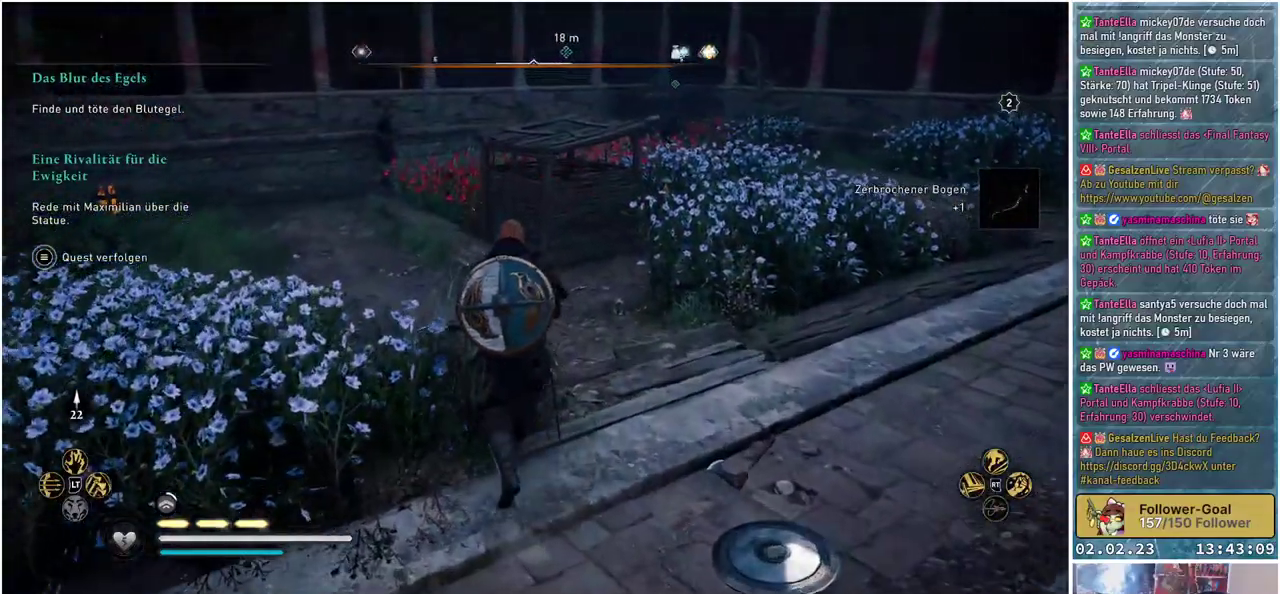
{"buttons": ["Y"], "left_stick": "up-left", "right_stick": "center", "events": [[16, "Y", "down"], [117, "Y", "up"], [133, "Y", "down"], [233, "Y", "up"], [233, "left_stick", "up-left"], [317, "Y", "down"], [400, "Y", "up"], [467, "Y", "down"]]}
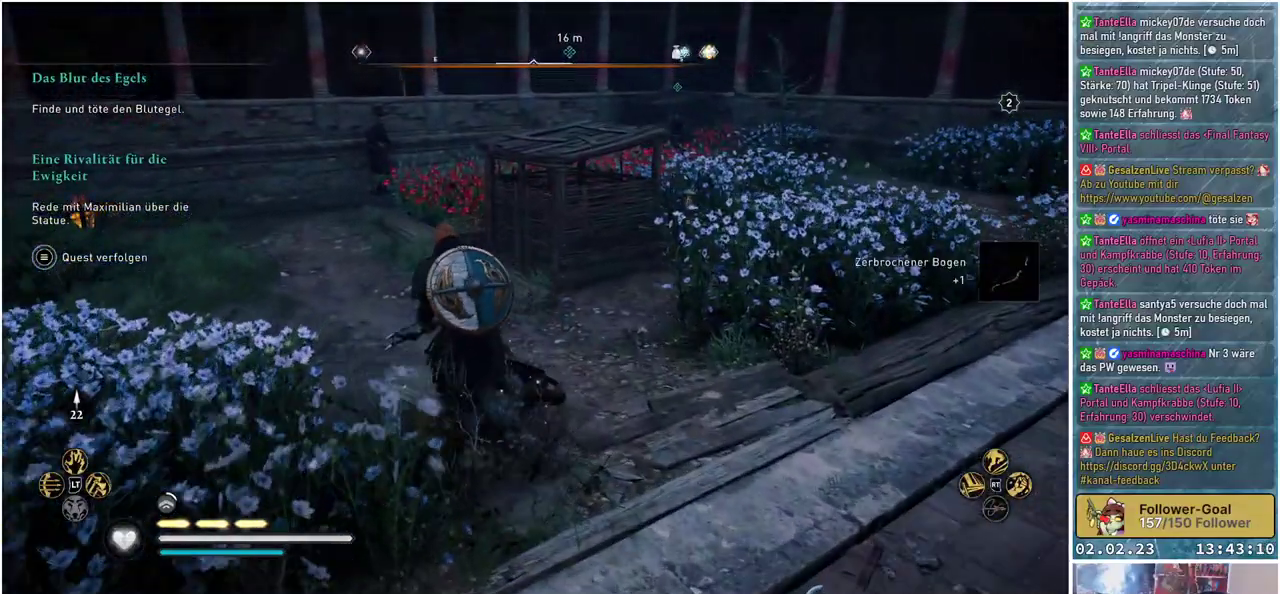
{"buttons": [], "left_stick": "up-left", "right_stick": "right", "events": [[34, "Y", "up"], [451, "right_stick", "right"]]}
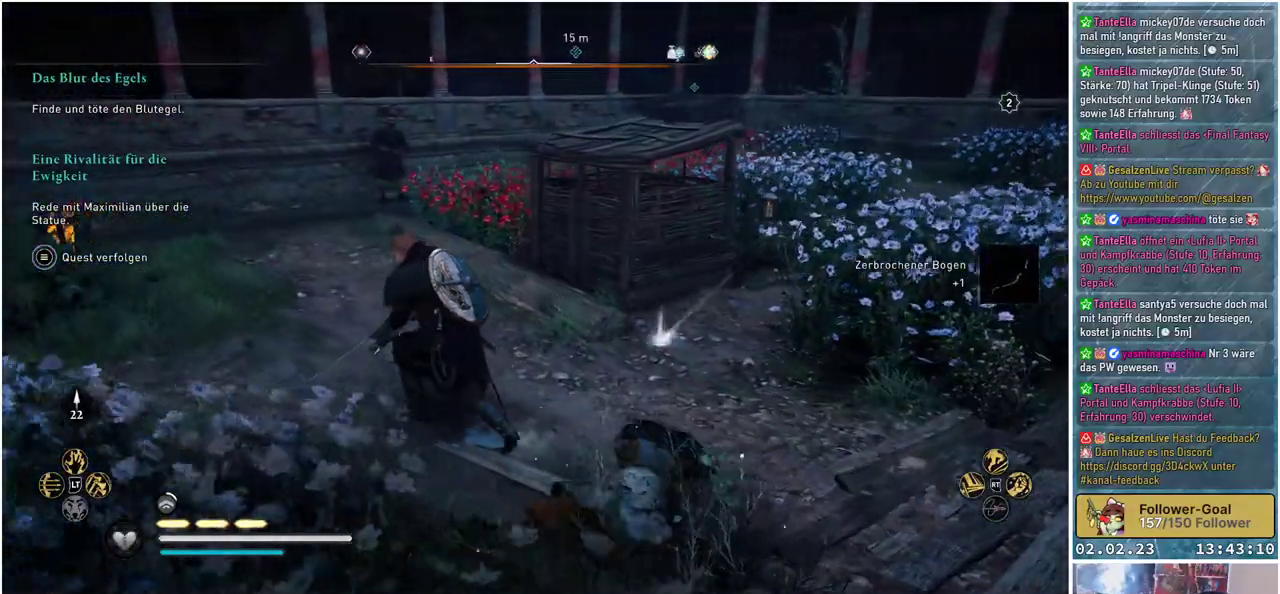
{"buttons": [], "left_stick": "left", "right_stick": "right", "events": [[450, "left_stick", "left"]]}
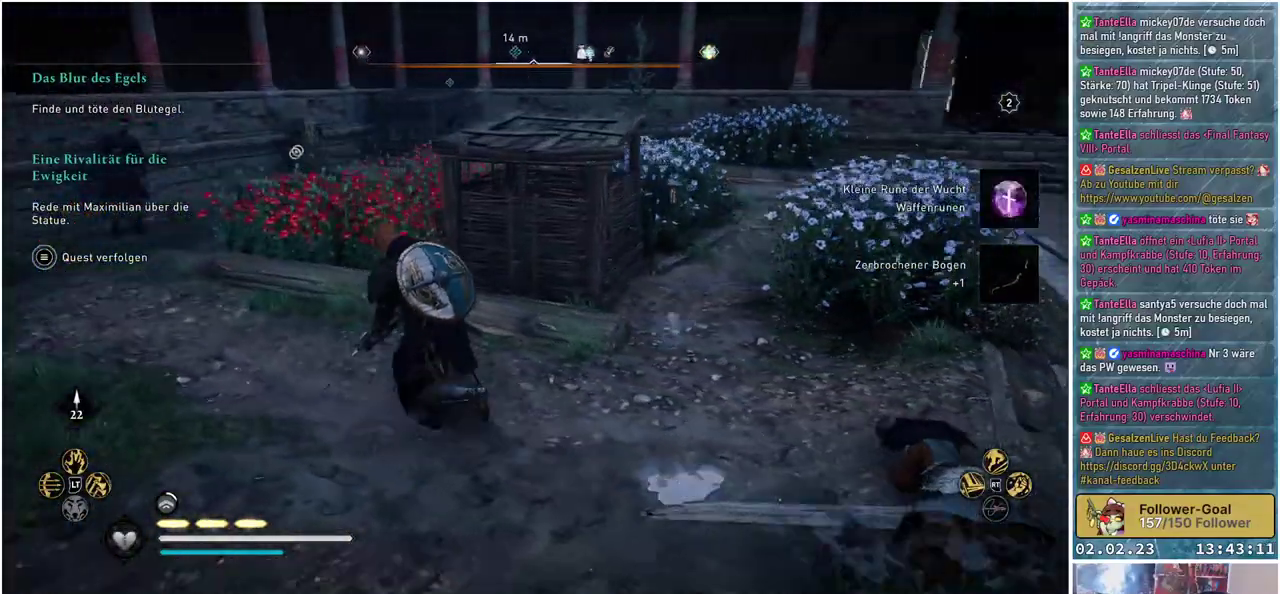
{"buttons": [], "left_stick": "center", "right_stick": "right", "events": [[367, "left_stick", "down-left"], [501, "left_stick", "center"]]}
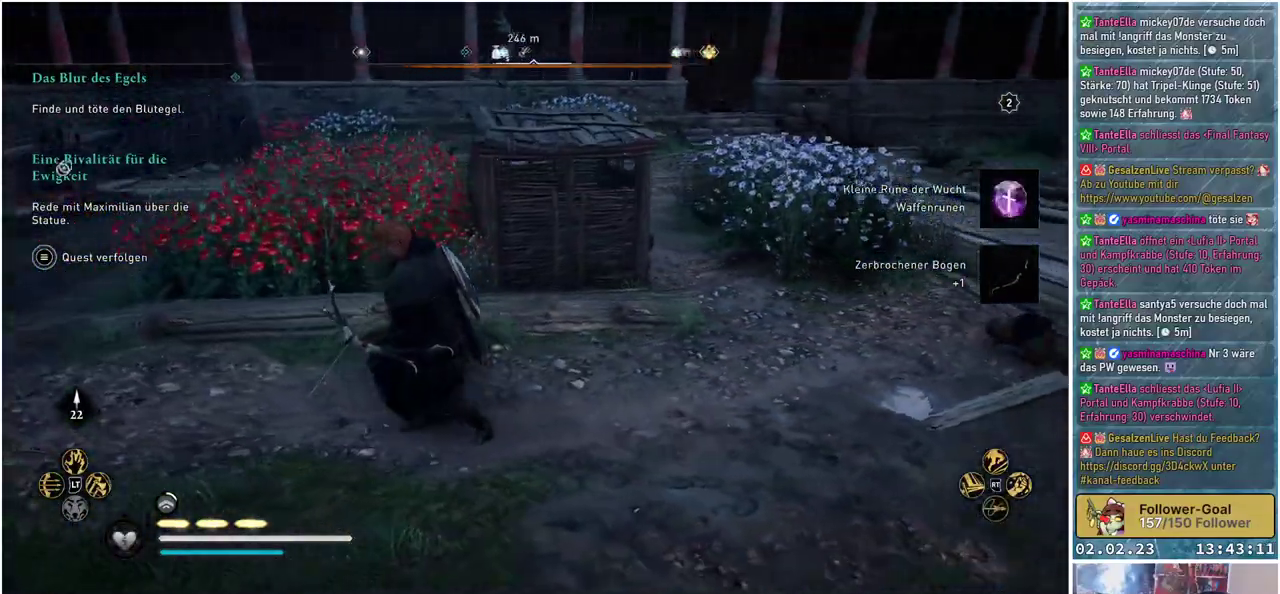
{"buttons": [], "left_stick": "center", "right_stick": "right", "events": []}
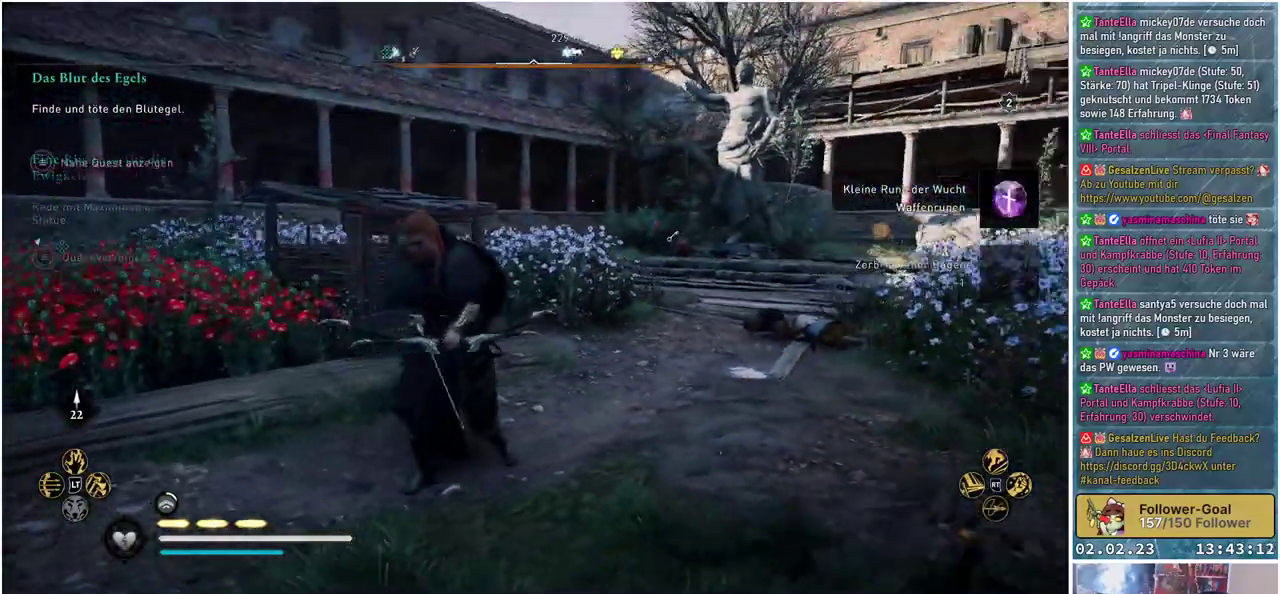
{"buttons": [], "left_stick": "center", "right_stick": "center", "events": [[234, "right_stick", "center"]]}
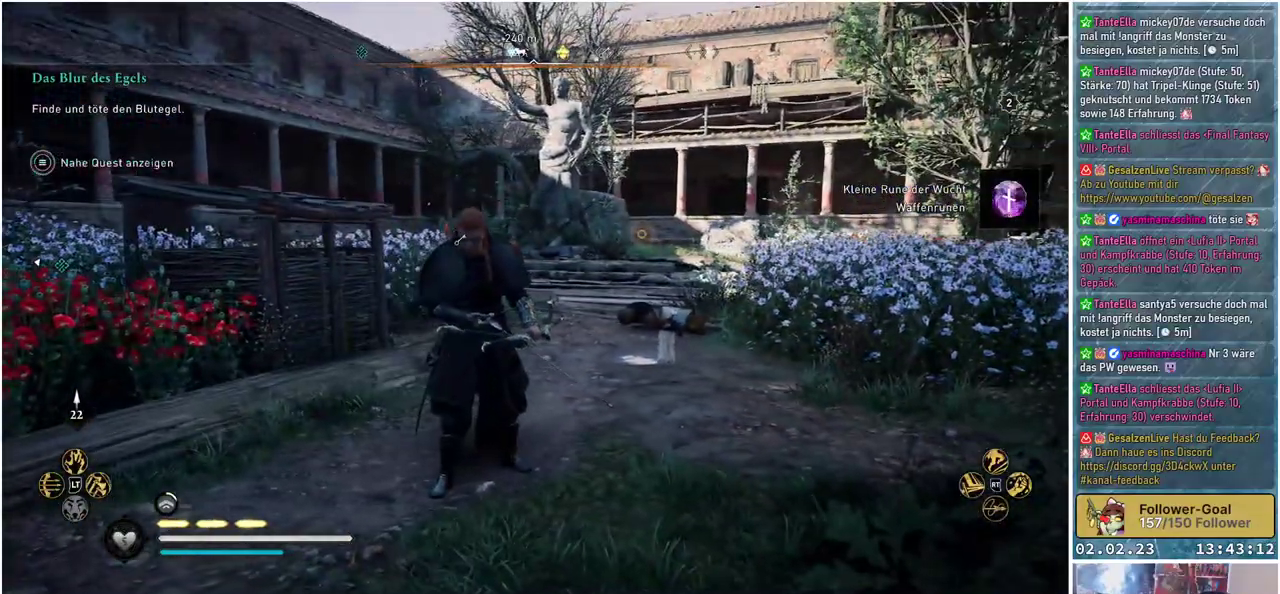
{"buttons": [], "left_stick": "center", "right_stick": "right", "events": [[500, "right_stick", "right"]]}
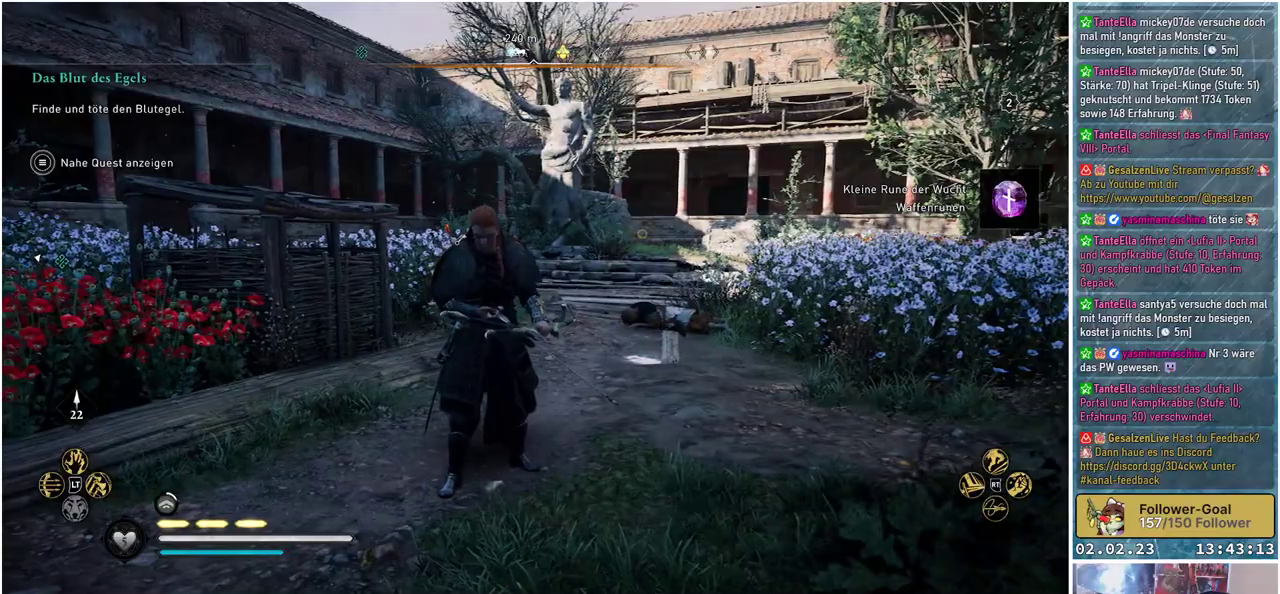
{"buttons": [], "left_stick": "center", "right_stick": "center", "events": [[467, "right_stick", "center"]]}
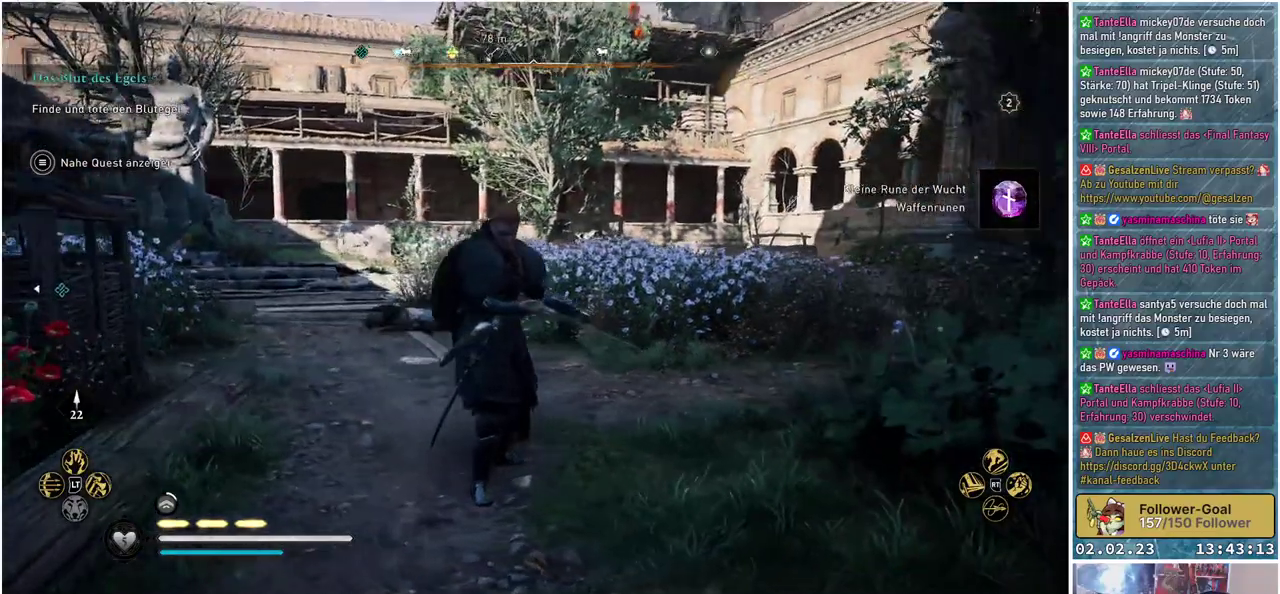
{"buttons": [], "left_stick": "center", "right_stick": "up", "events": [[250, "right_stick", "up"]]}
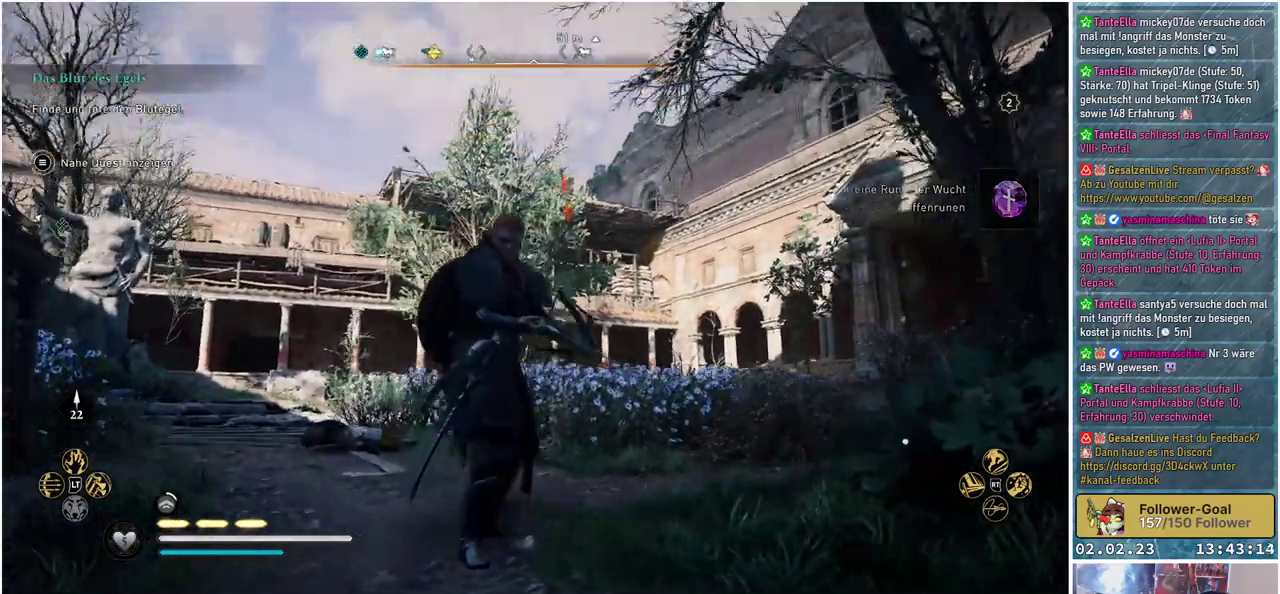
{"buttons": ["L2", "R2"], "left_stick": "up-right", "right_stick": "center", "events": [[67, "right_stick", "center"], [117, "left_stick", "up-right"], [167, "L2", "down"], [267, "R2", "down"]]}
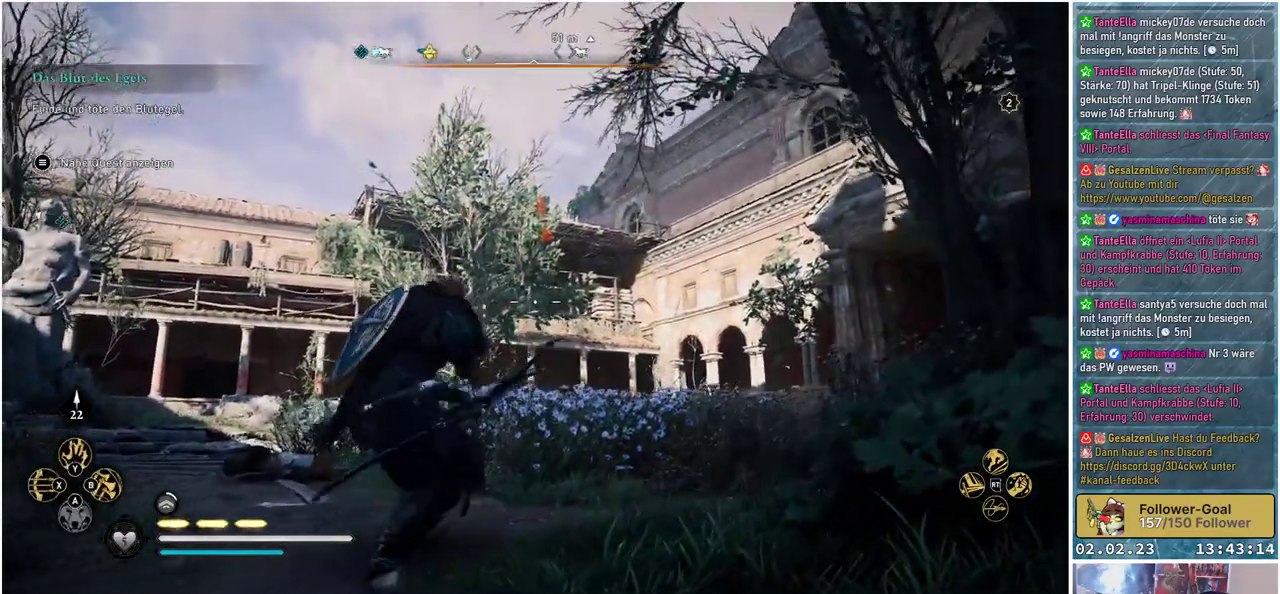
{"buttons": ["L2", "R2"], "left_stick": "right", "right_stick": "up", "events": [[33, "right_stick", "up"], [367, "left_stick", "right"]]}
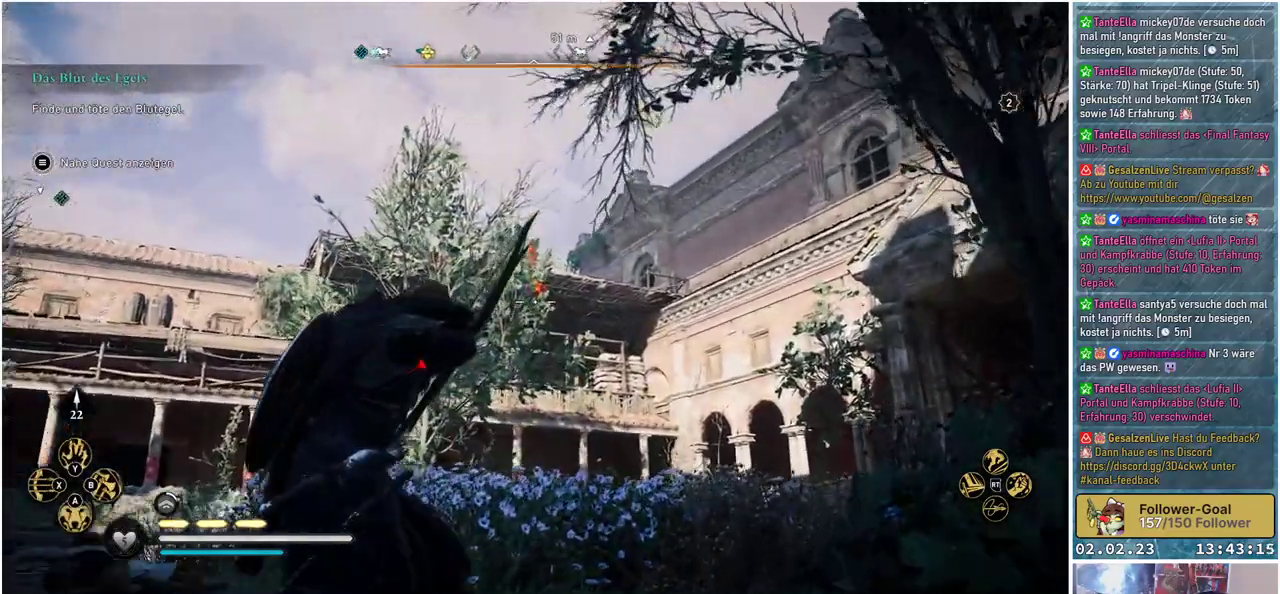
{"buttons": ["L2", "R2"], "left_stick": "center", "right_stick": "up", "events": [[167, "left_stick", "center"]]}
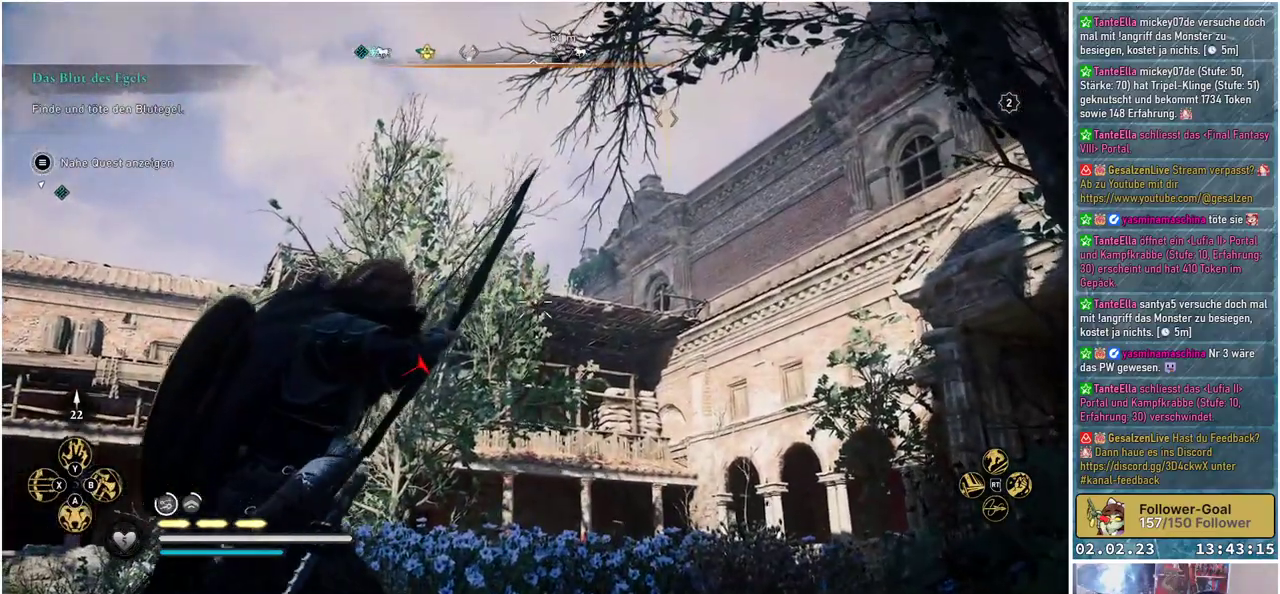
{"buttons": ["L2", "R2"], "left_stick": "center", "right_stick": "up", "events": []}
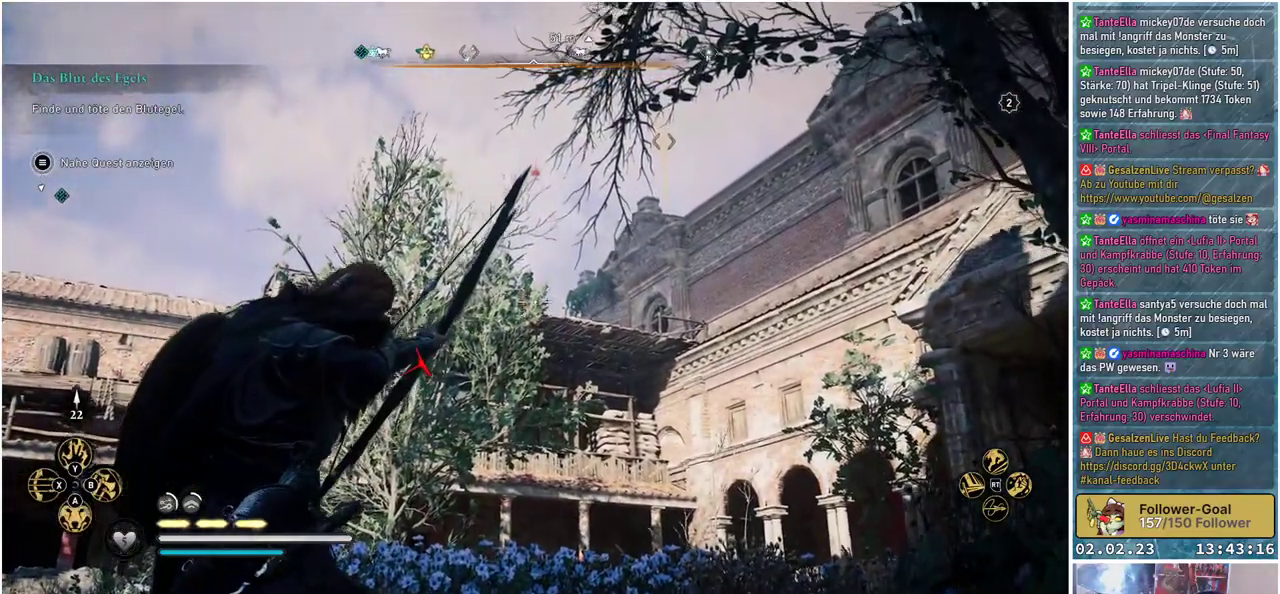
{"buttons": ["L2", "R2"], "left_stick": "up-left", "right_stick": "up", "events": [[100, "left_stick", "up-left"]]}
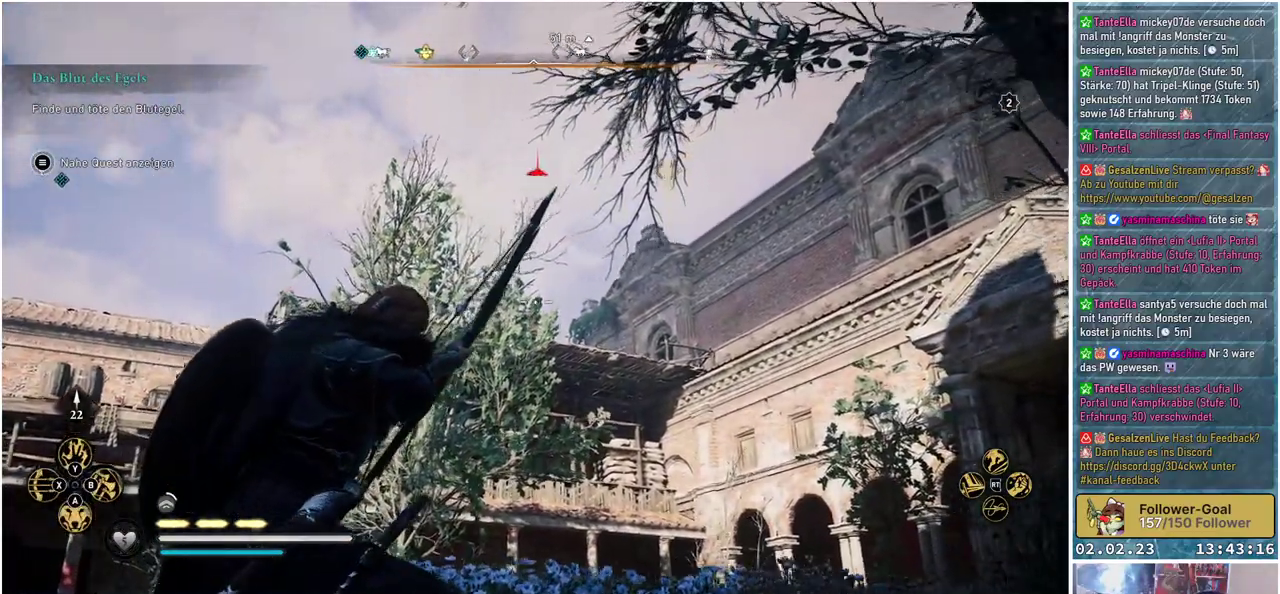
{"buttons": ["L2", "R2"], "left_stick": "up", "right_stick": "center", "events": [[33, "right_stick", "center"], [267, "left_stick", "up"]]}
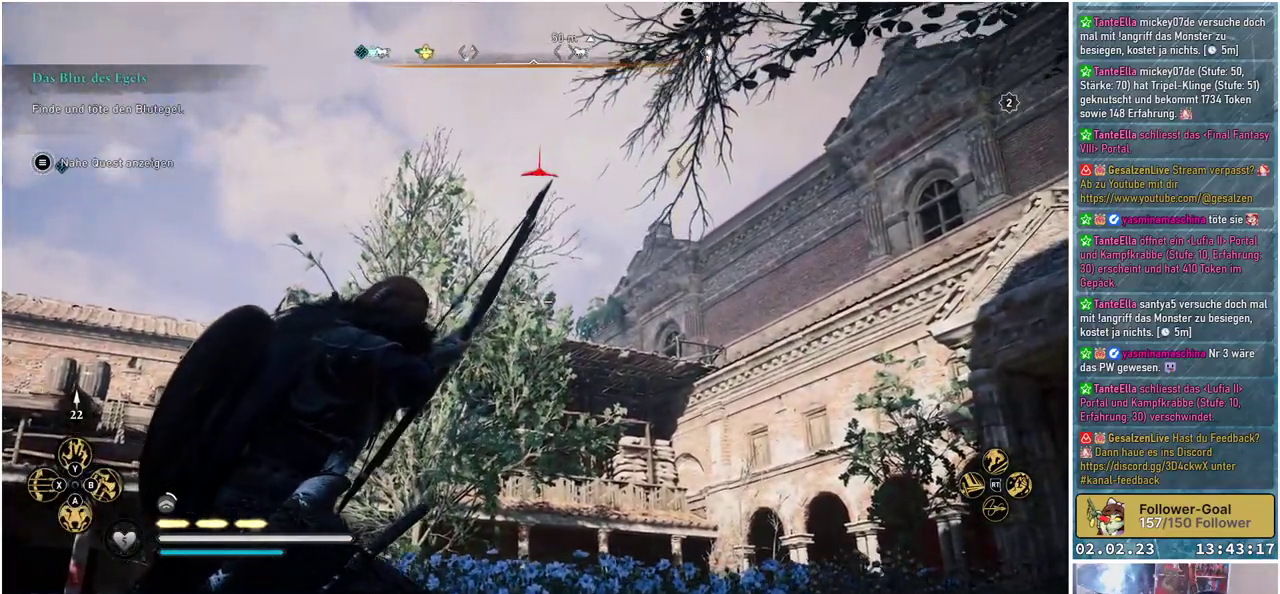
{"buttons": ["L2"], "left_stick": "up-left", "right_stick": "center", "events": [[16, "left_stick", "up-right"], [350, "R2", "up"], [350, "left_stick", "up-left"]]}
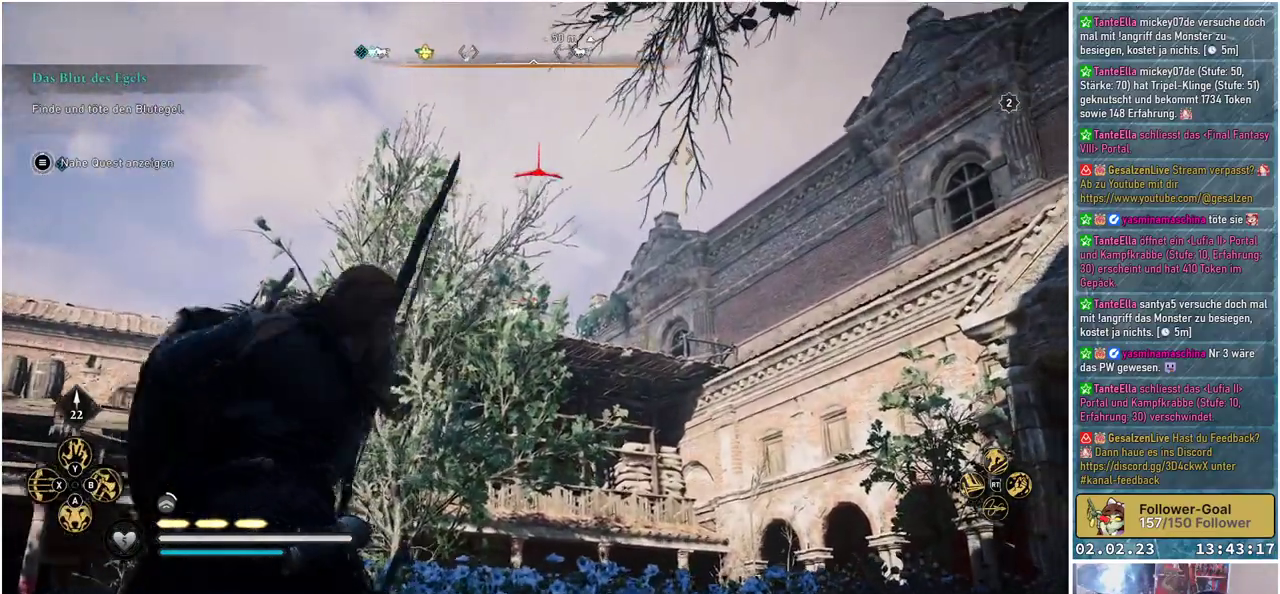
{"buttons": [], "left_stick": "up-right", "right_stick": "down", "events": [[50, "left_stick", "up"], [200, "L2", "up"], [234, "right_stick", "down"], [317, "left_stick", "up-right"]]}
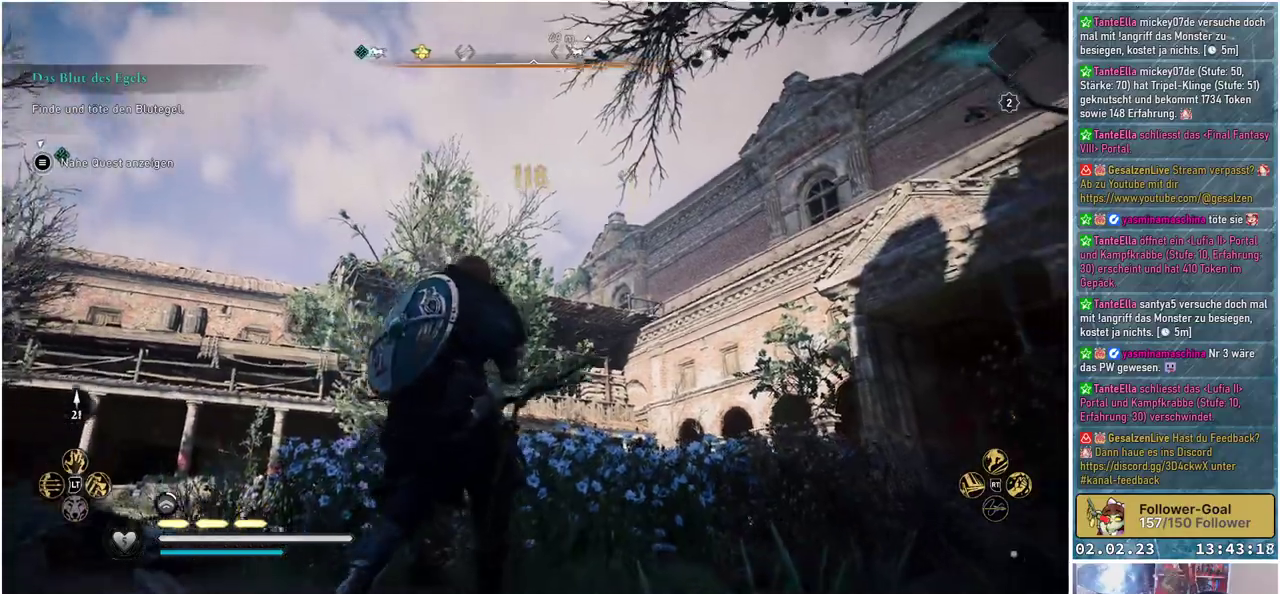
{"buttons": [], "left_stick": "up-right", "right_stick": "center", "events": [[150, "right_stick", "center"]]}
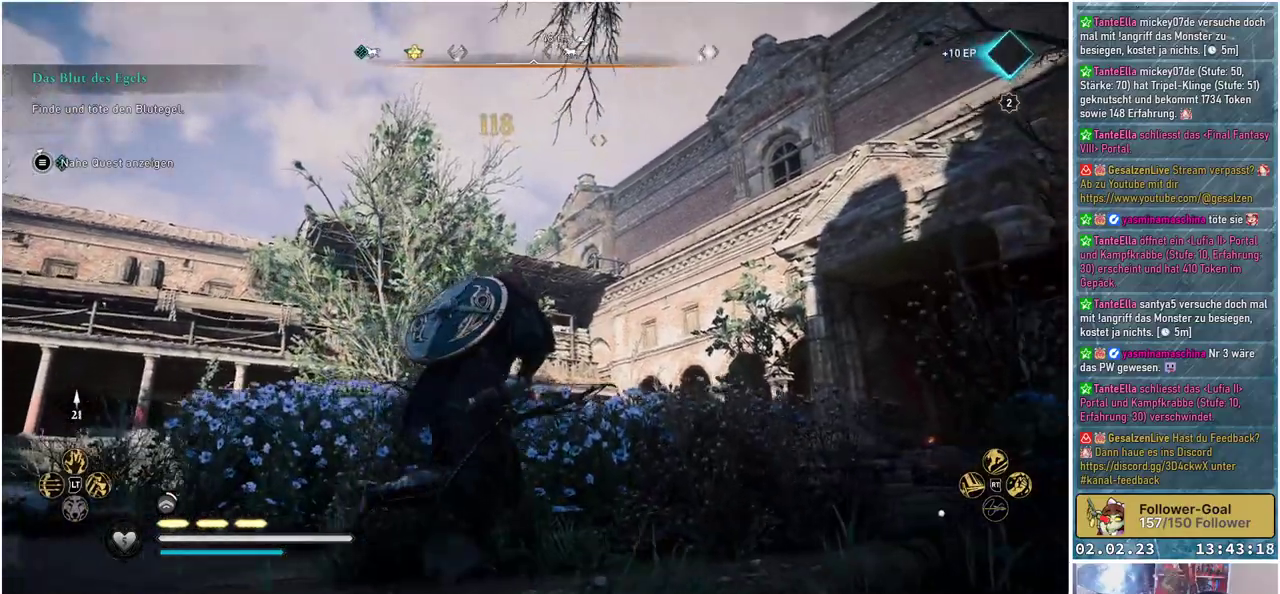
{"buttons": [], "left_stick": "up-right", "right_stick": "up-left", "events": [[200, "right_stick", "up-left"]]}
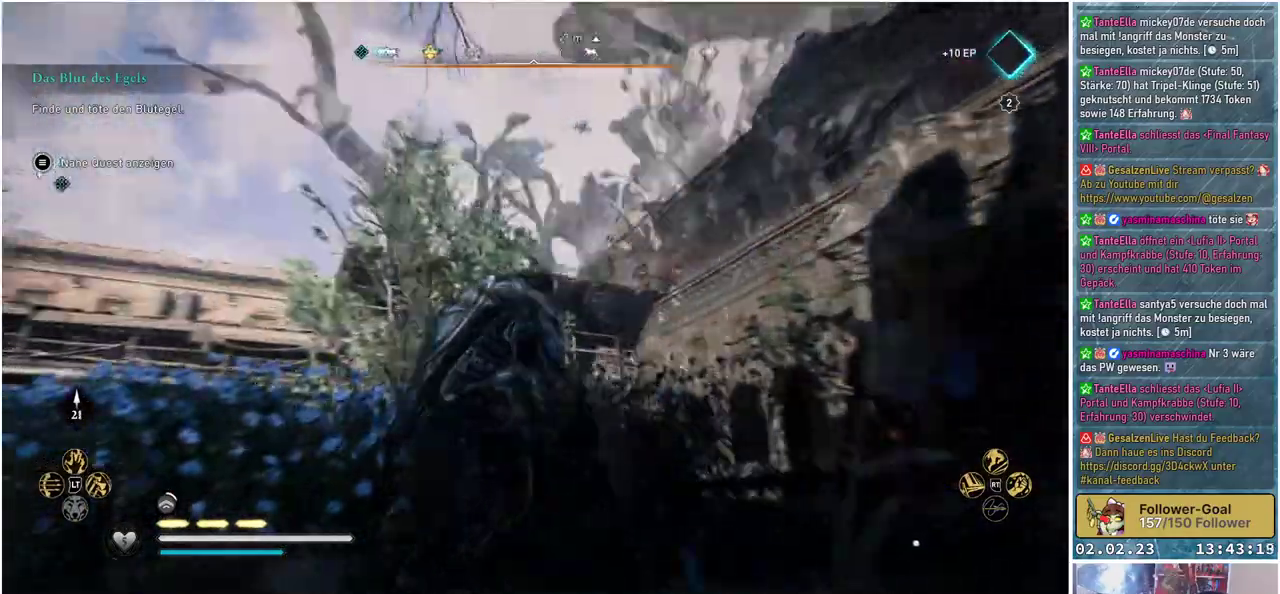
{"buttons": ["L2", "R2"], "left_stick": "right", "right_stick": "up-left", "events": [[83, "right_stick", "center"], [100, "left_stick", "right"], [283, "R2", "down"], [333, "L2", "down"], [467, "right_stick", "up-left"]]}
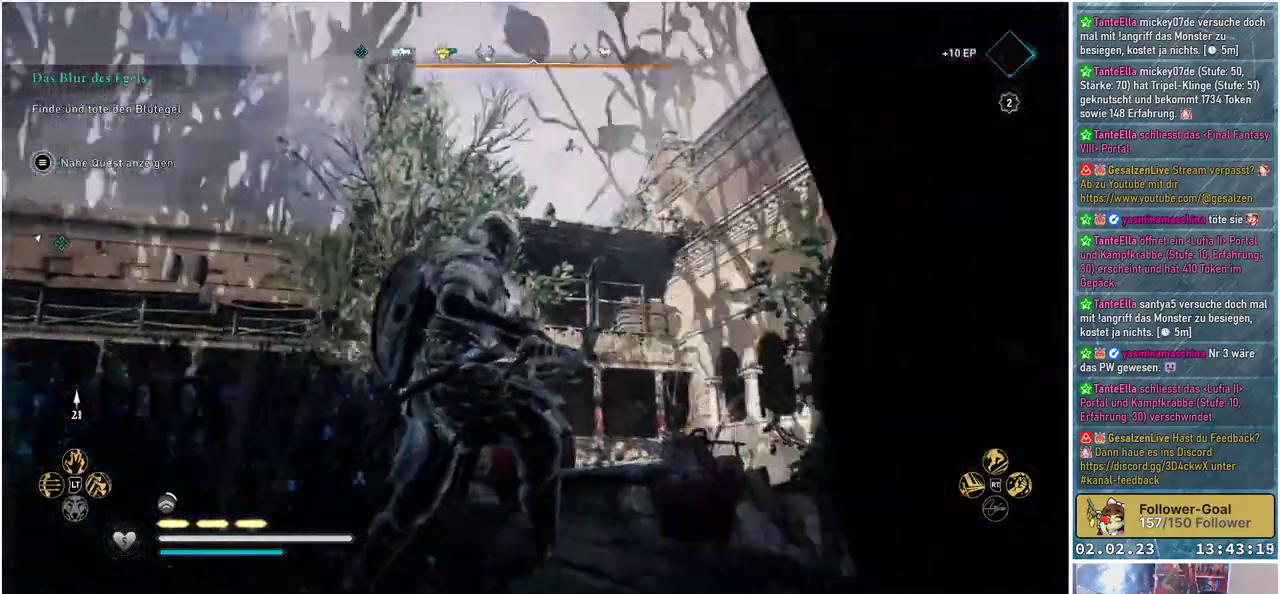
{"buttons": ["L2", "R2"], "left_stick": "up-right", "right_stick": "center", "events": [[17, "left_stick", "up-right"], [367, "right_stick", "center"]]}